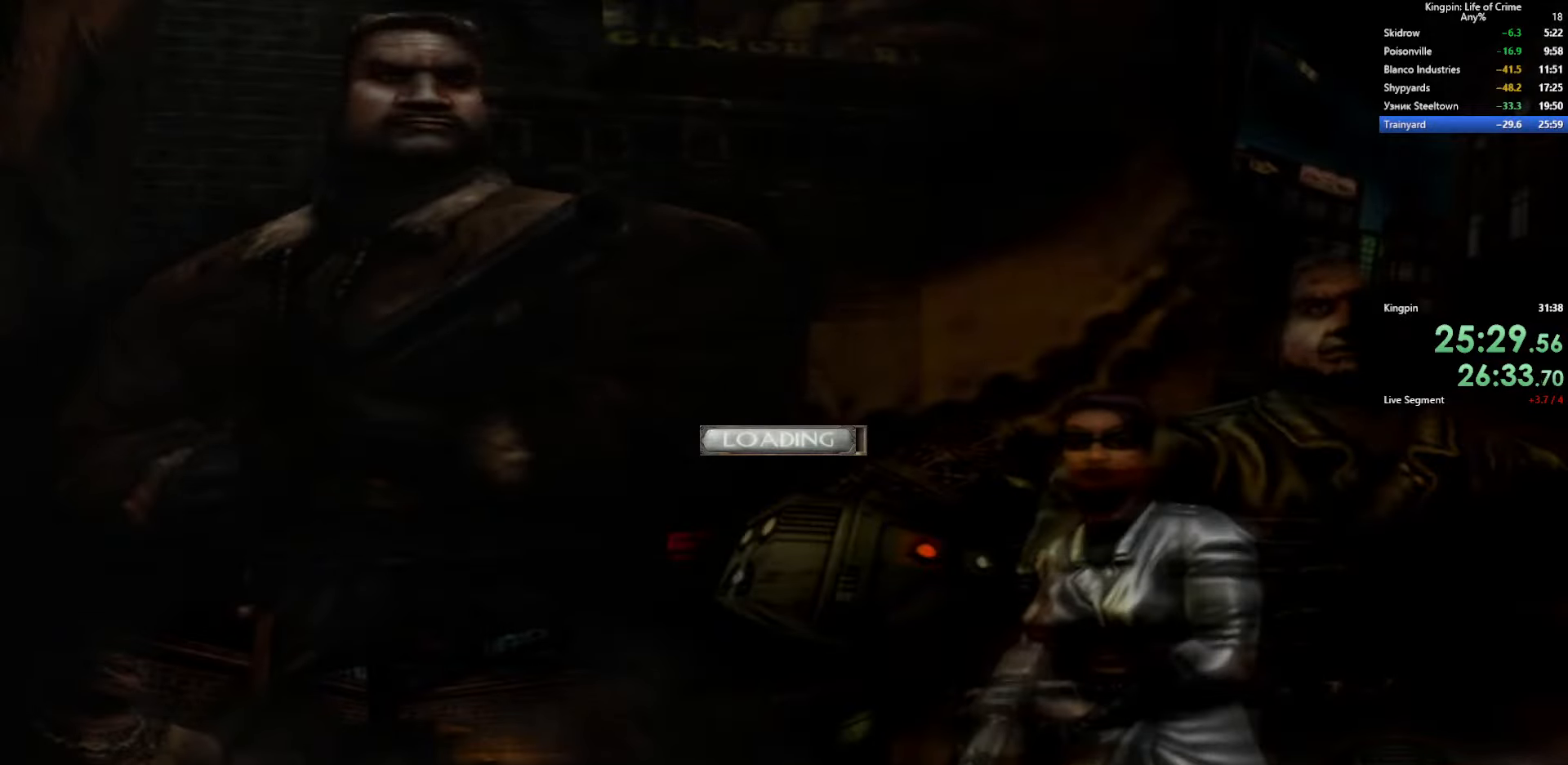
Gameplay with keyboard; each line is a JSON object with the keys held at the frame after it. "events" lists presses ("down") and releases ("up") of ".", "/", "0", "1", "2", "3", "4", "5", "6", "7", "8", "9", "a", "alt_l", "alt_r", "b", "backslash", "backspace", "c", "caps_lock", "comma", "ctrl_l", "ctrl_r", "d", "e", "equals", "escape", "f", "f1", "f10", "f11", "f12", "f2", "f3", "f4", "f5", "f6", "f7", "f8", "f9", "g", "h", "i", "j", "k", "l", "lbracket", "m", "minus", "n", "o", "p", "q", "quote", "r", "rbracket", "return", "s", "semicolon", "shift_l", "shift_r", "space", "super", "t", "tab", "tilde", "u", "v", "w", "x", "y" and "z" between this image and that frame as [ms after this image, input, new state], when the widget could be followed in between. No other keys are recorded. Mouse input is not recorded.
{"keys": ["w"], "events": [[316, "w", "down"]]}
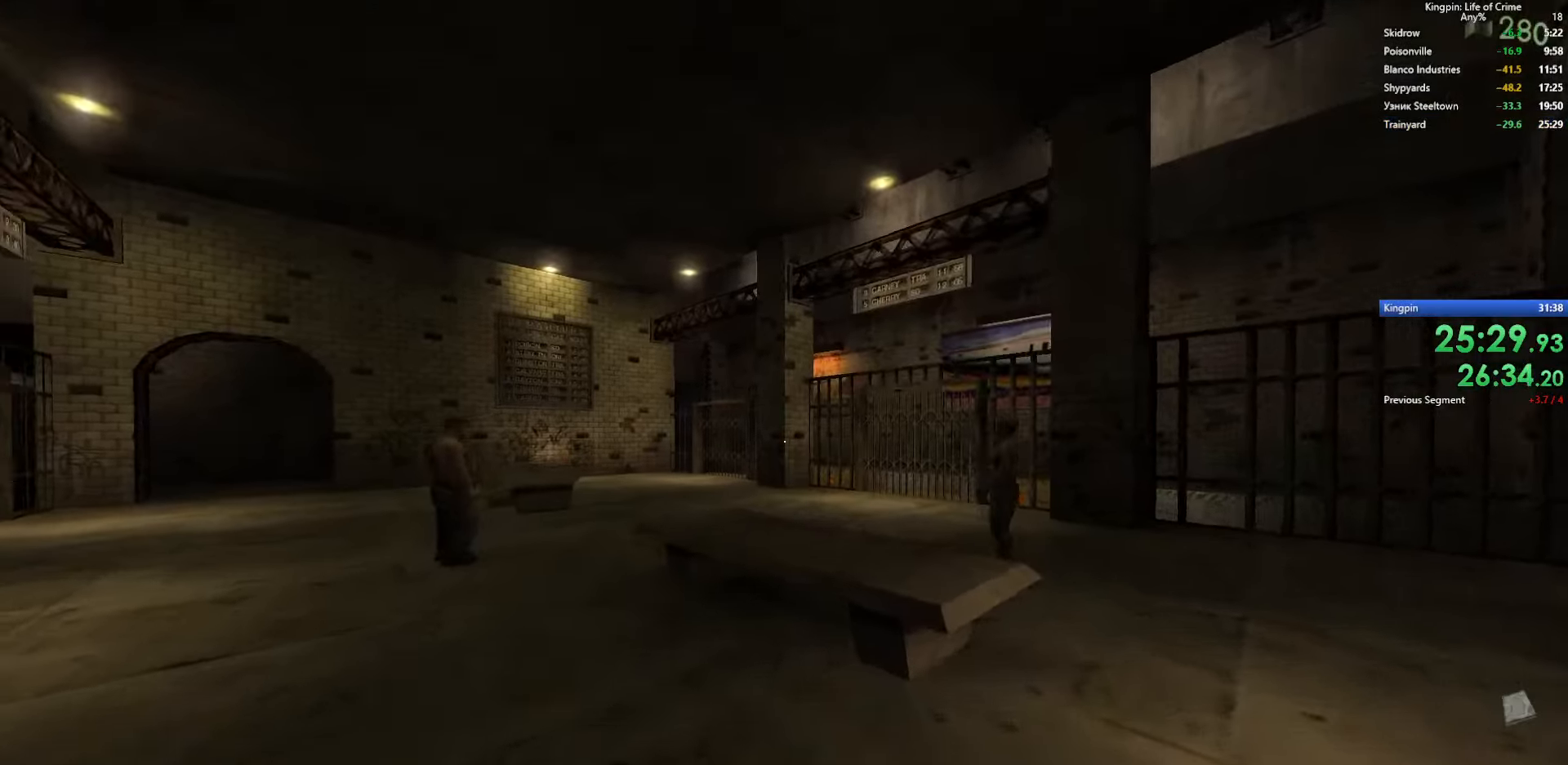
{"keys": ["w"], "events": [[33, "7", "down"], [150, "7", "up"]]}
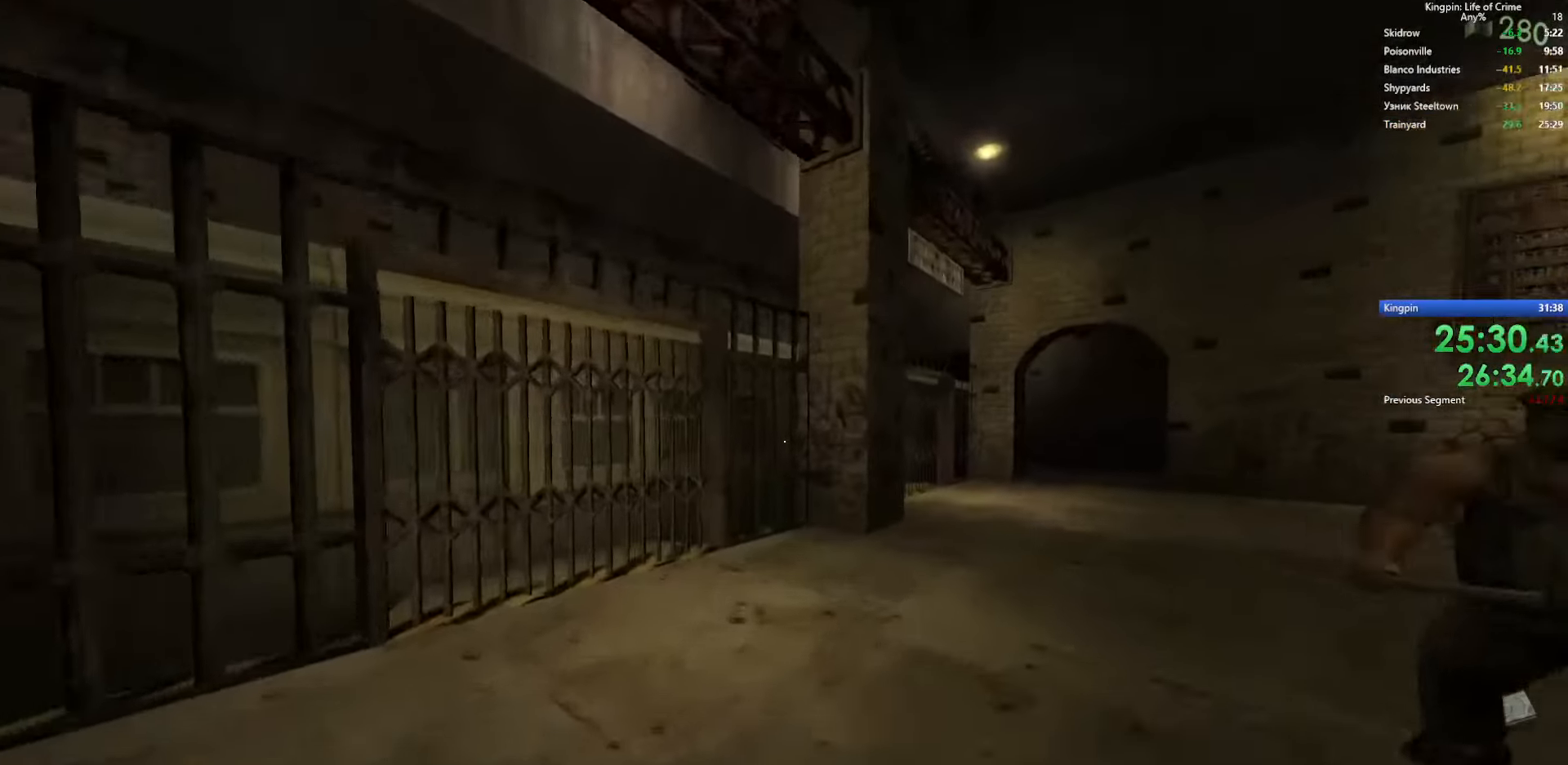
{"keys": ["d"], "events": [[116, "d", "down"], [116, "space", "down"], [150, "w", "up"], [416, "space", "up"]]}
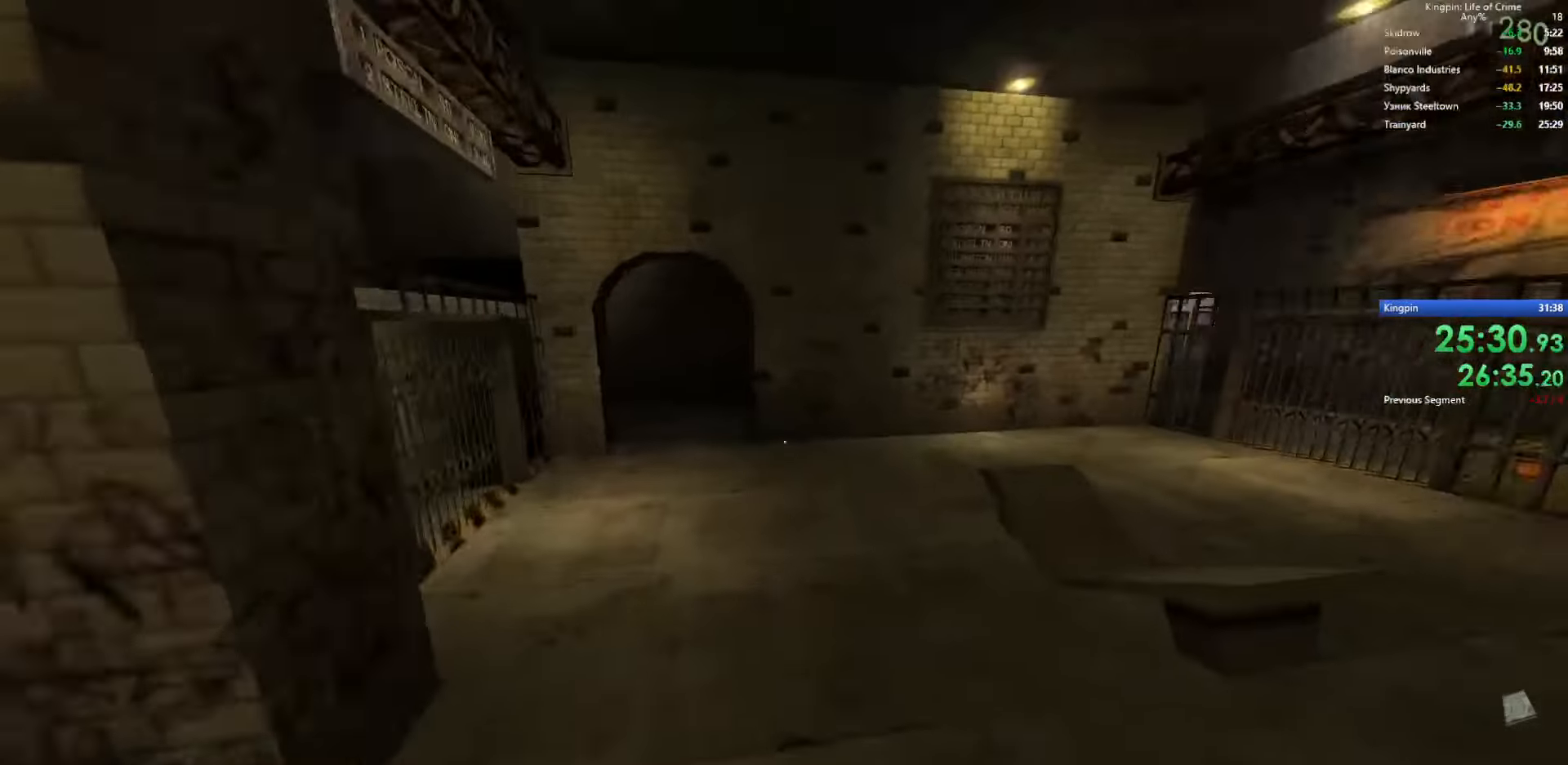
{"keys": ["a"], "events": [[83, "a", "down"], [133, "d", "up"], [133, "space", "down"], [333, "r", "down"], [466, "r", "up"], [466, "space", "up"]]}
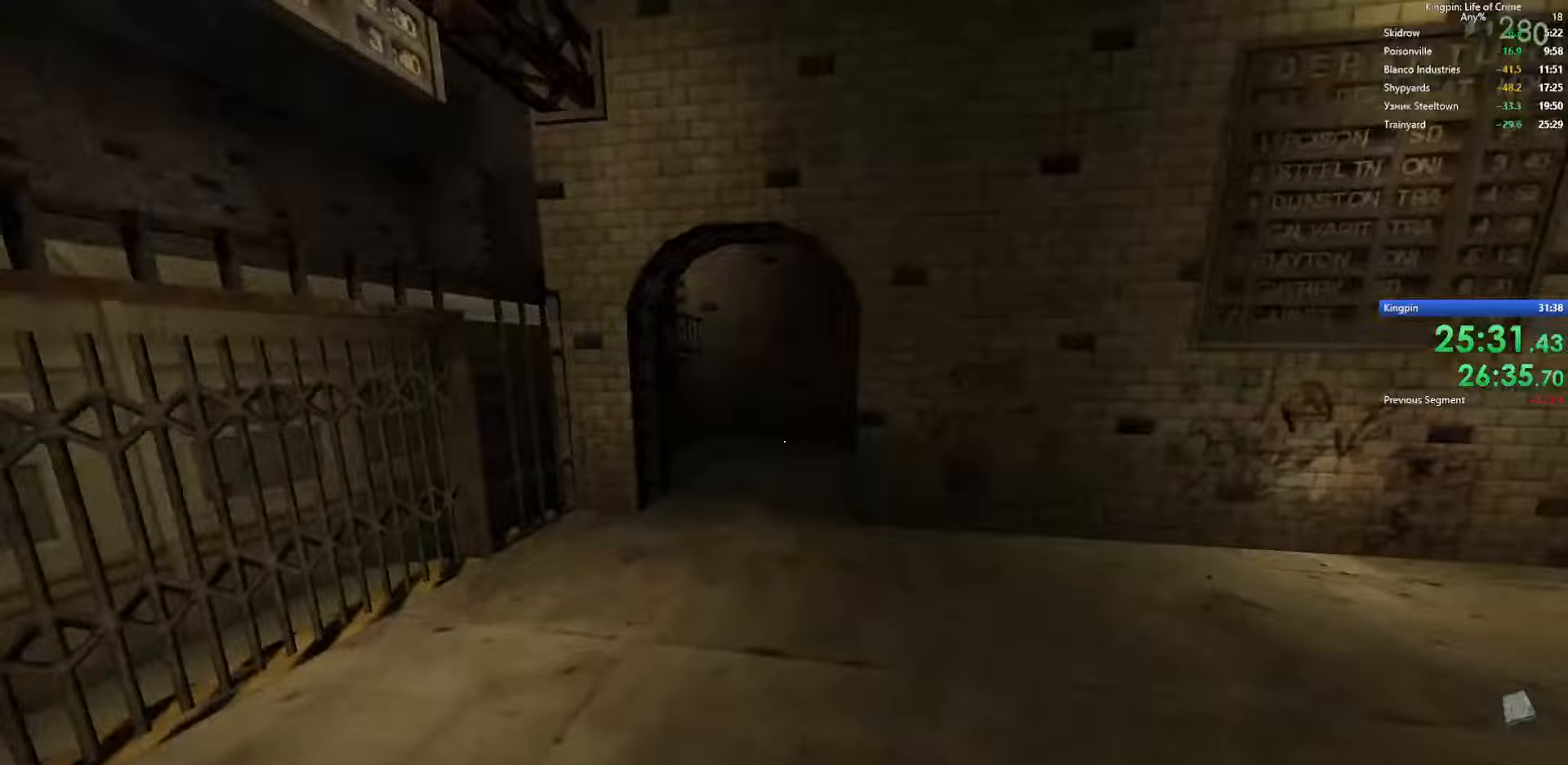
{"keys": ["d", "space"], "events": [[233, "d", "down"], [267, "a", "up"], [333, "space", "down"]]}
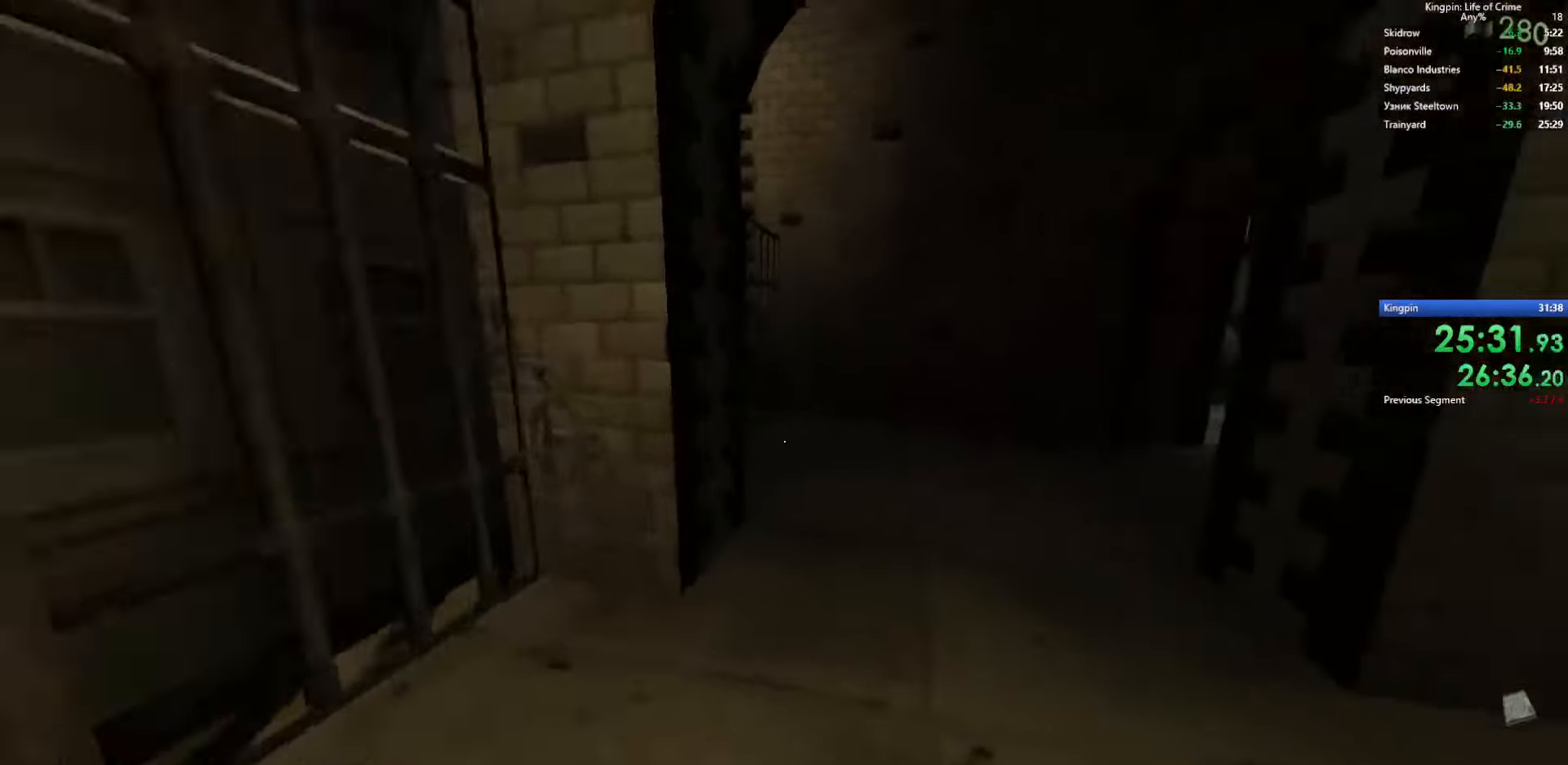
{"keys": ["d", "space"], "events": [[150, "space", "up"], [467, "space", "down"]]}
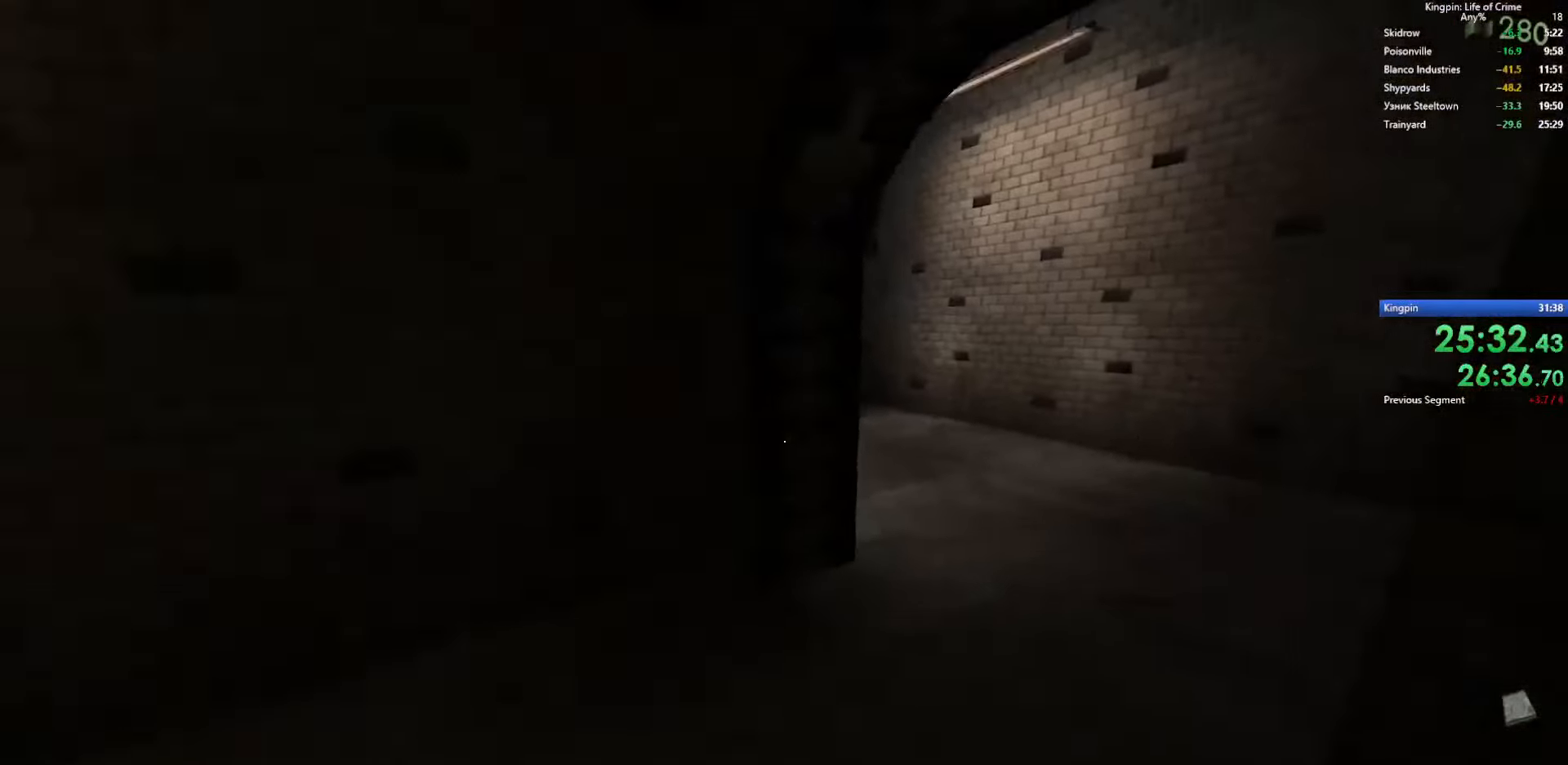
{"keys": ["a"], "events": [[200, "a", "down"], [217, "d", "up"], [333, "space", "up"]]}
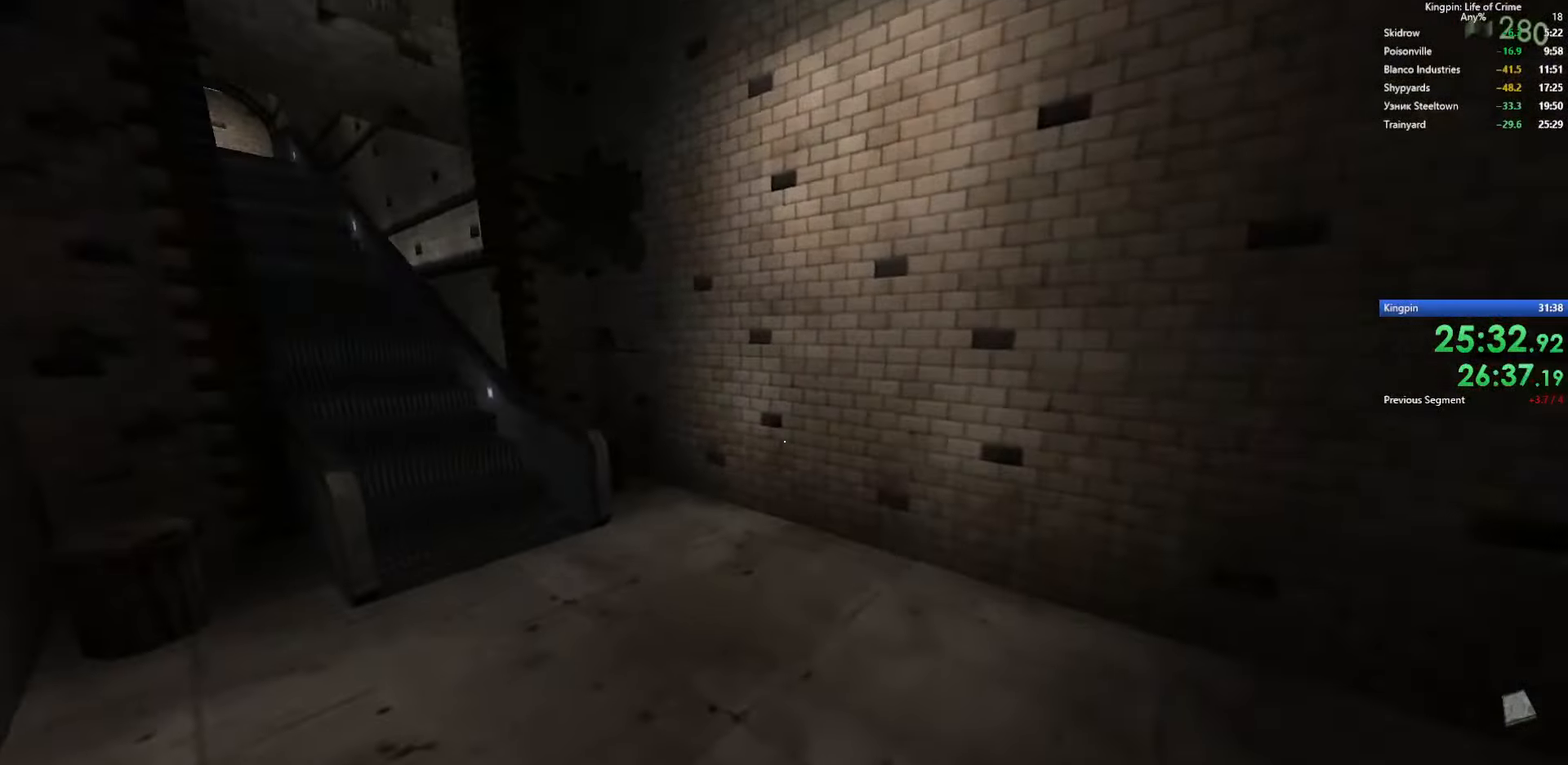
{"keys": ["a", "space"], "events": [[200, "space", "down"], [350, "space", "up"], [433, "space", "down"]]}
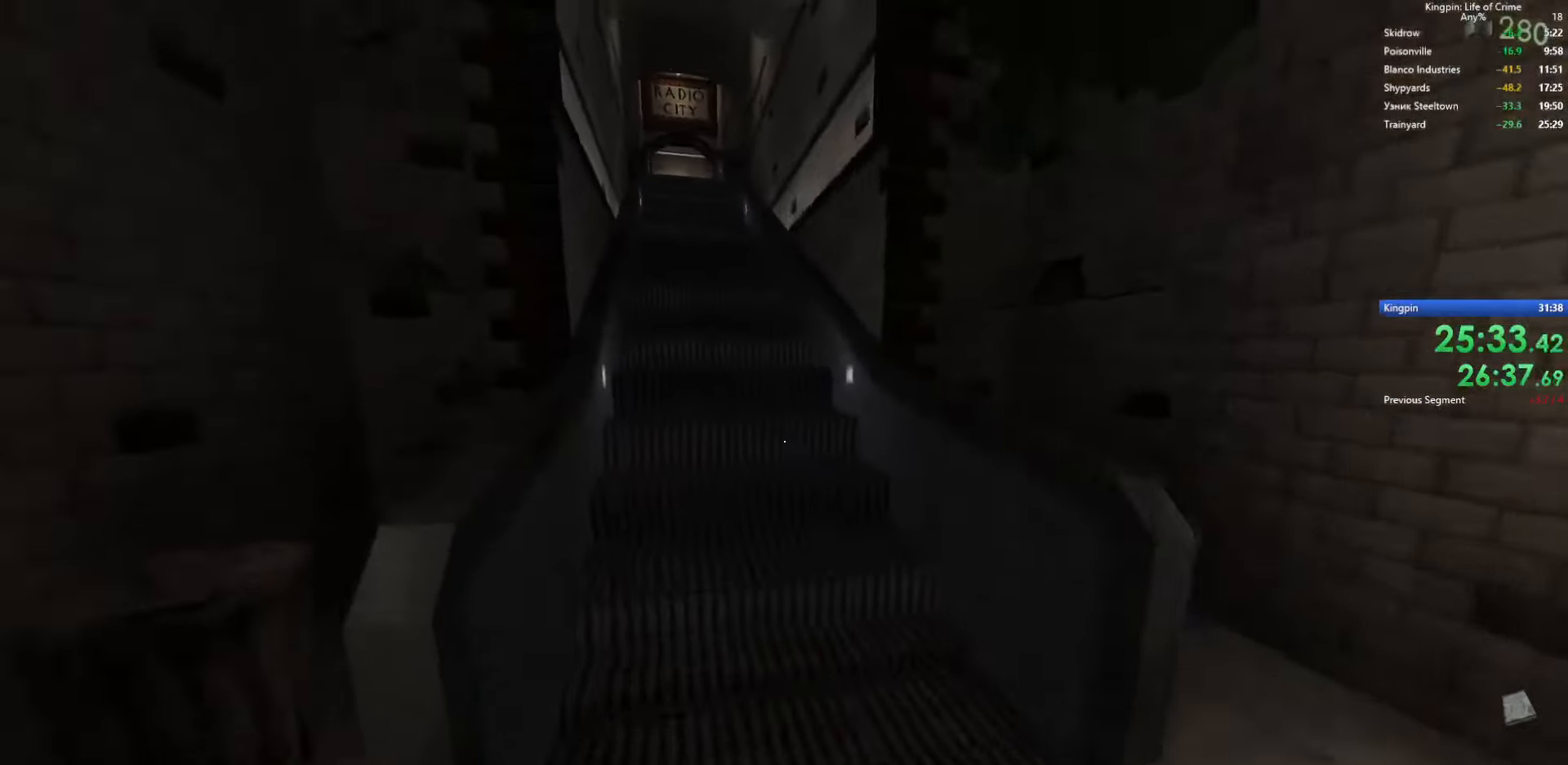
{"keys": ["d", "w"], "events": [[50, "space", "up"], [117, "space", "down"], [117, "w", "down"], [167, "a", "up"], [183, "space", "up"], [483, "d", "down"]]}
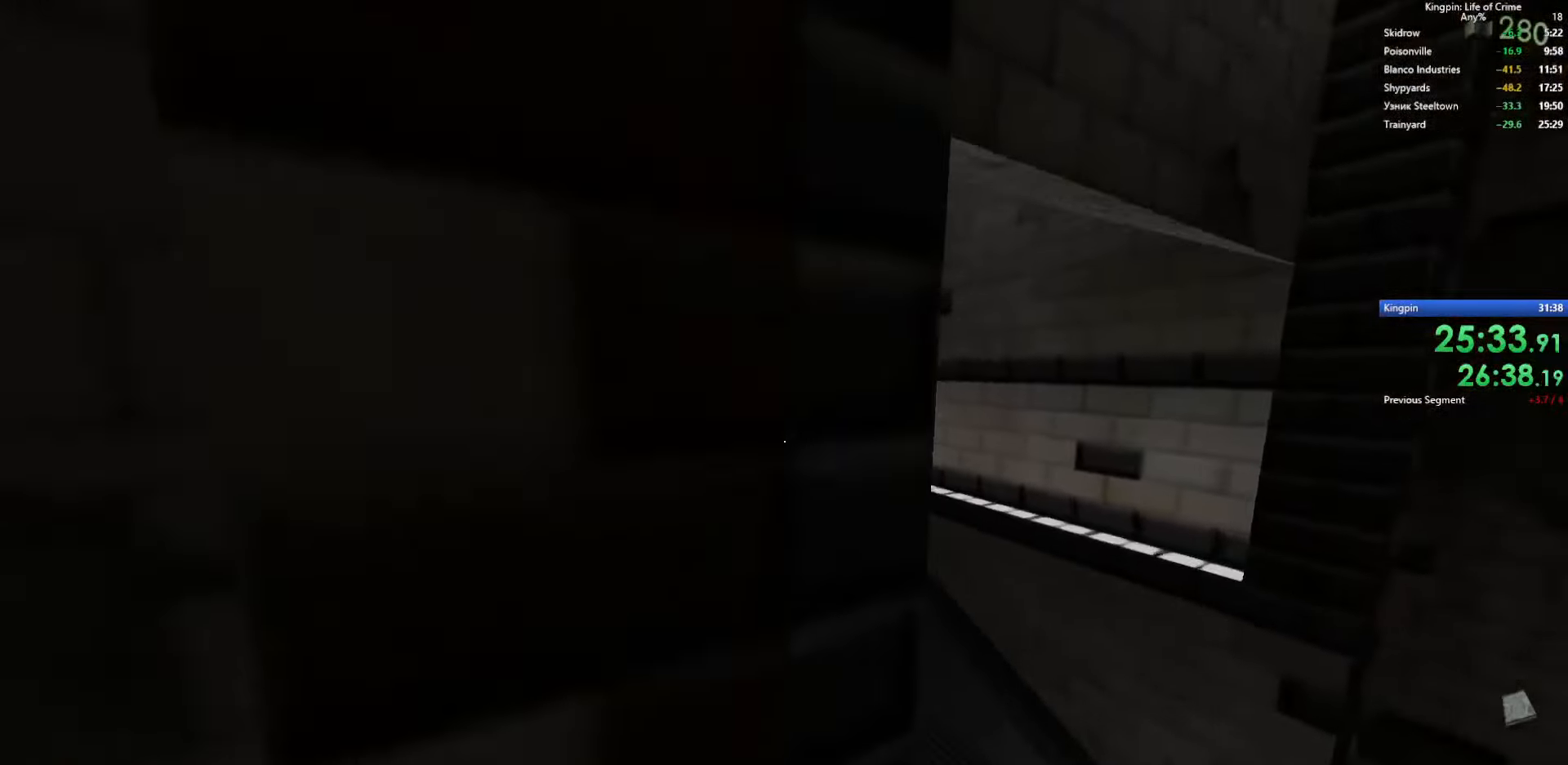
{"keys": ["w"], "events": [[133, "w", "up"], [333, "w", "down"], [400, "d", "up"]]}
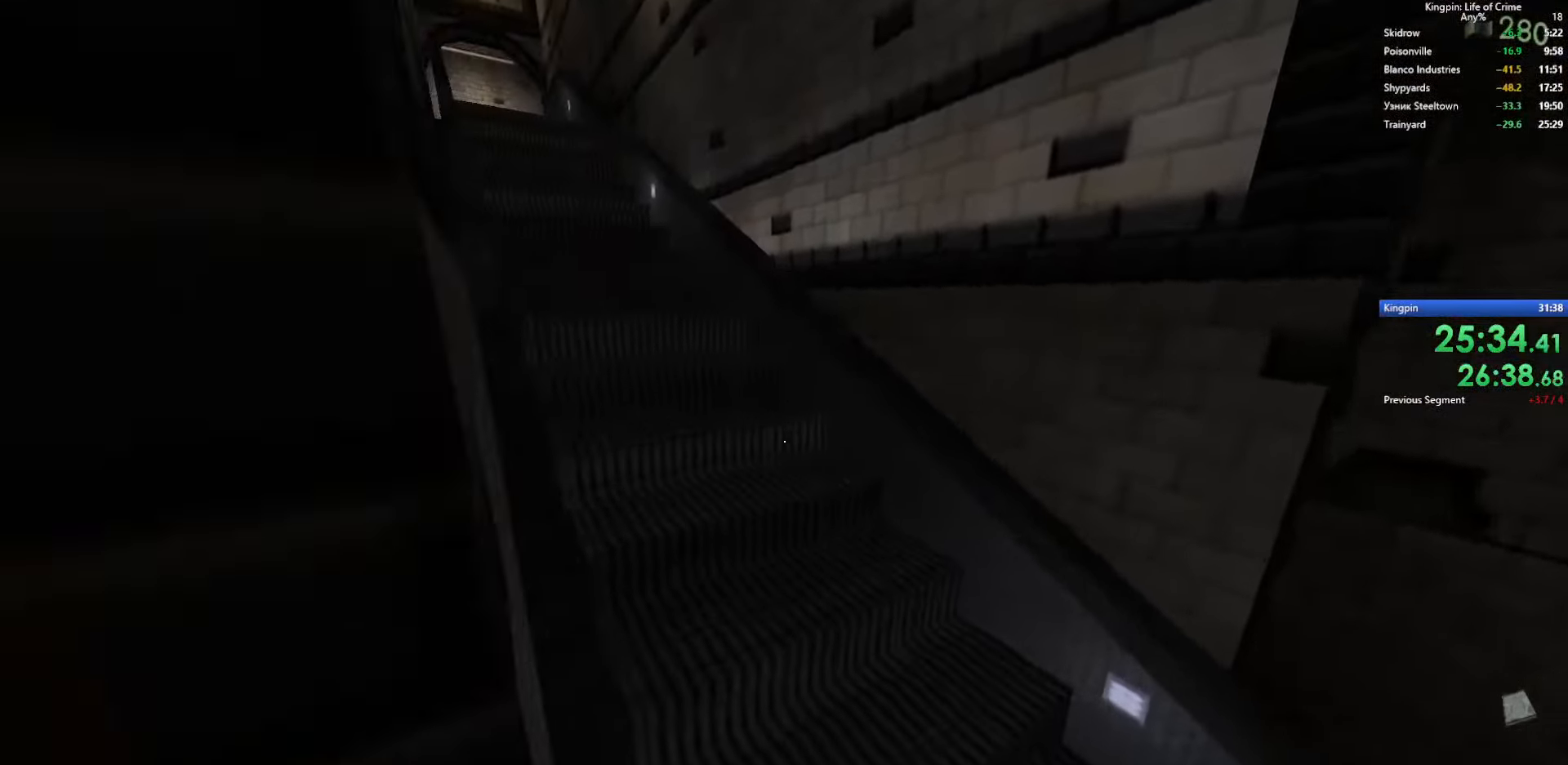
{"keys": ["w"], "events": []}
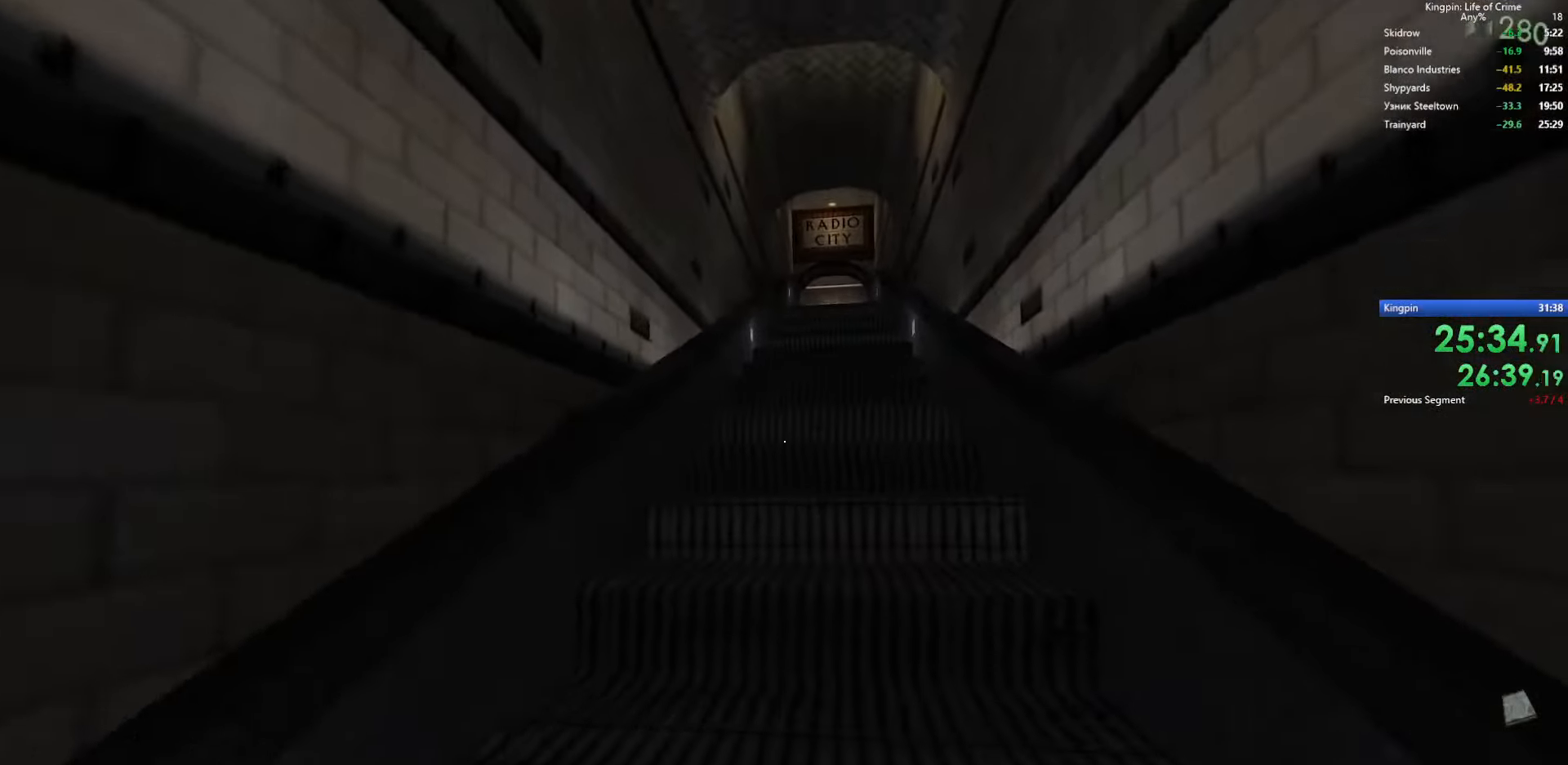
{"keys": ["space", "w"], "events": [[467, "space", "down"]]}
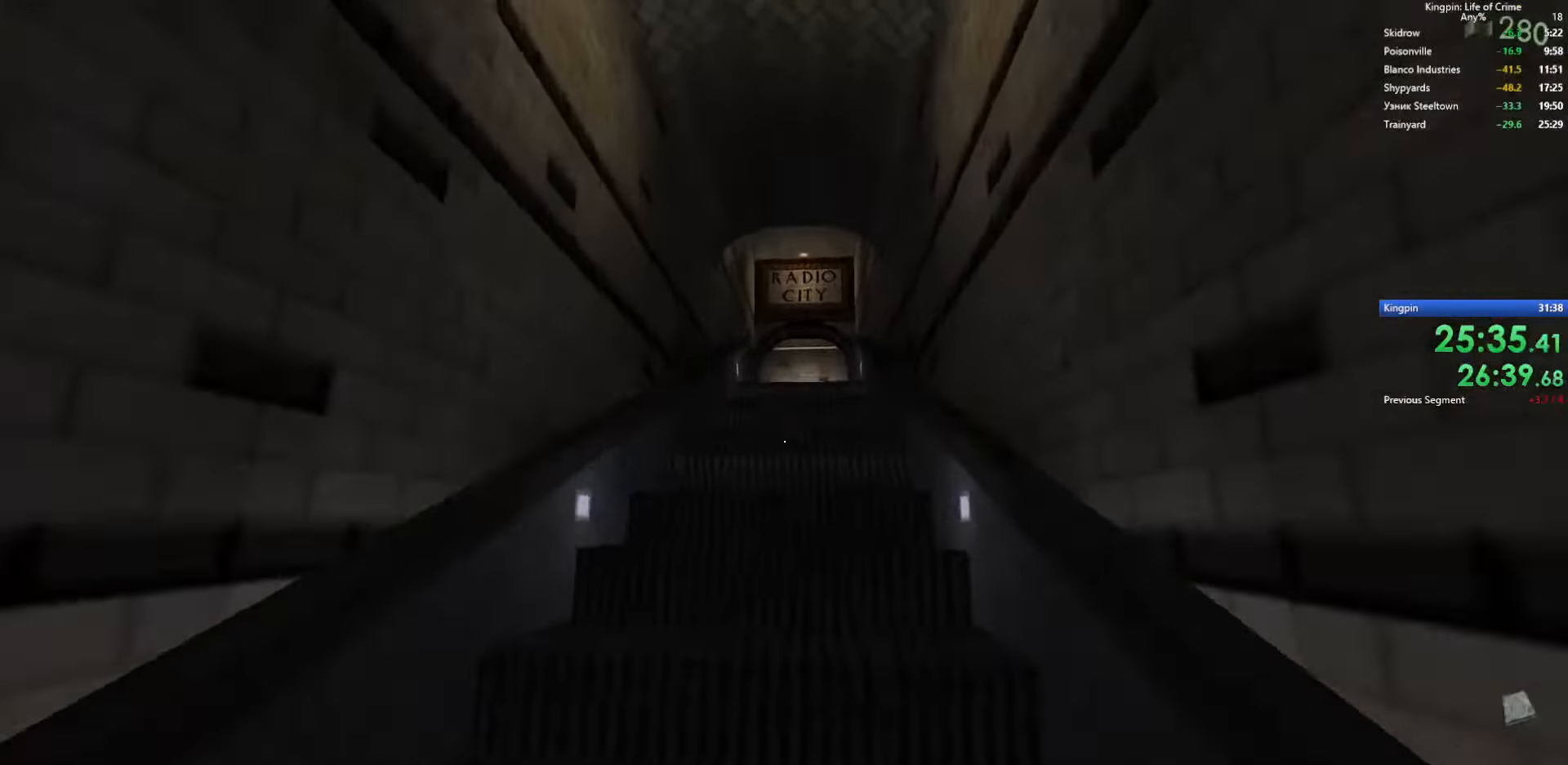
{"keys": ["space", "w"], "events": [[167, "space", "up"], [467, "space", "down"]]}
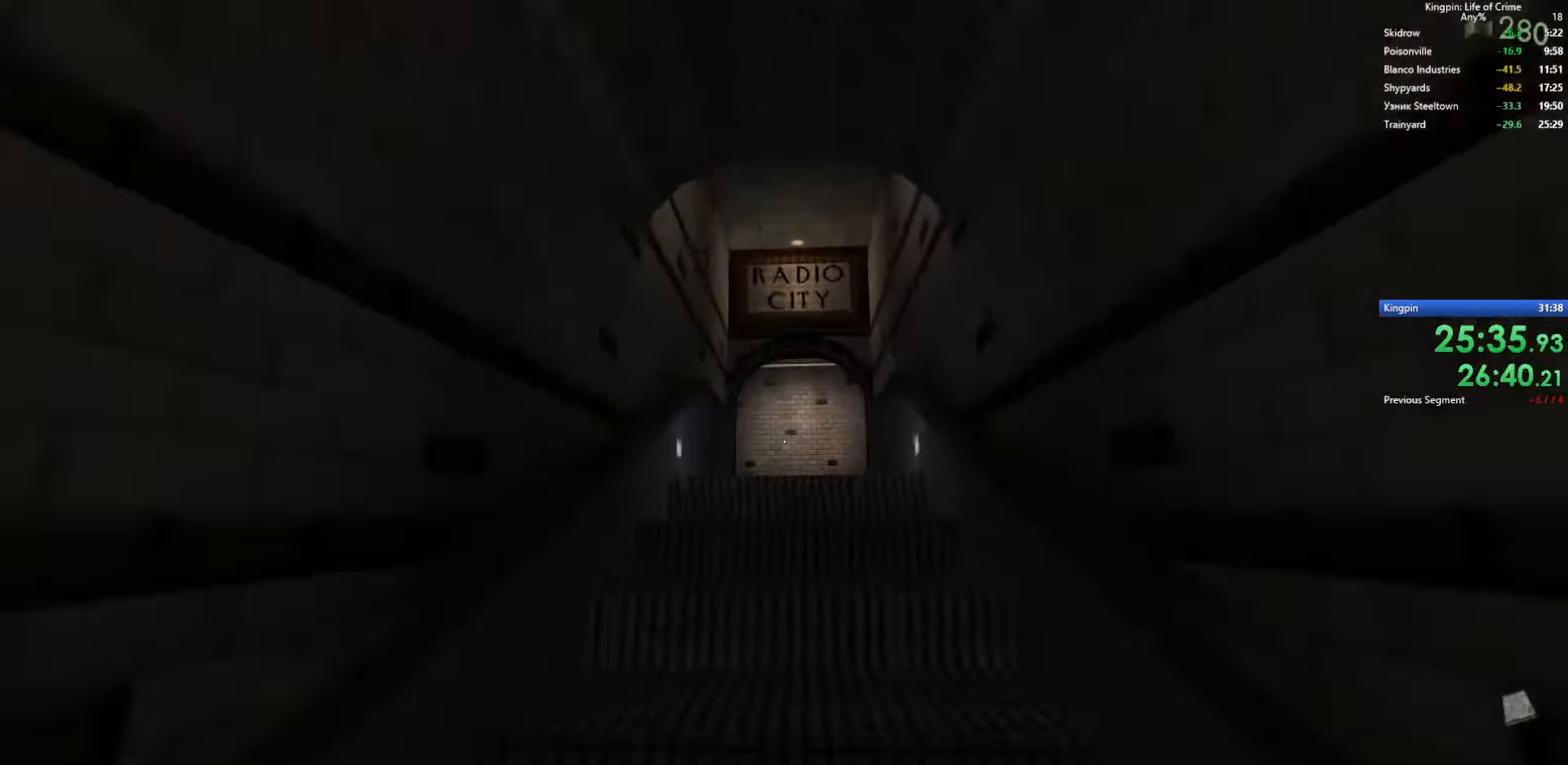
{"keys": ["w"], "events": [[100, "space", "up"]]}
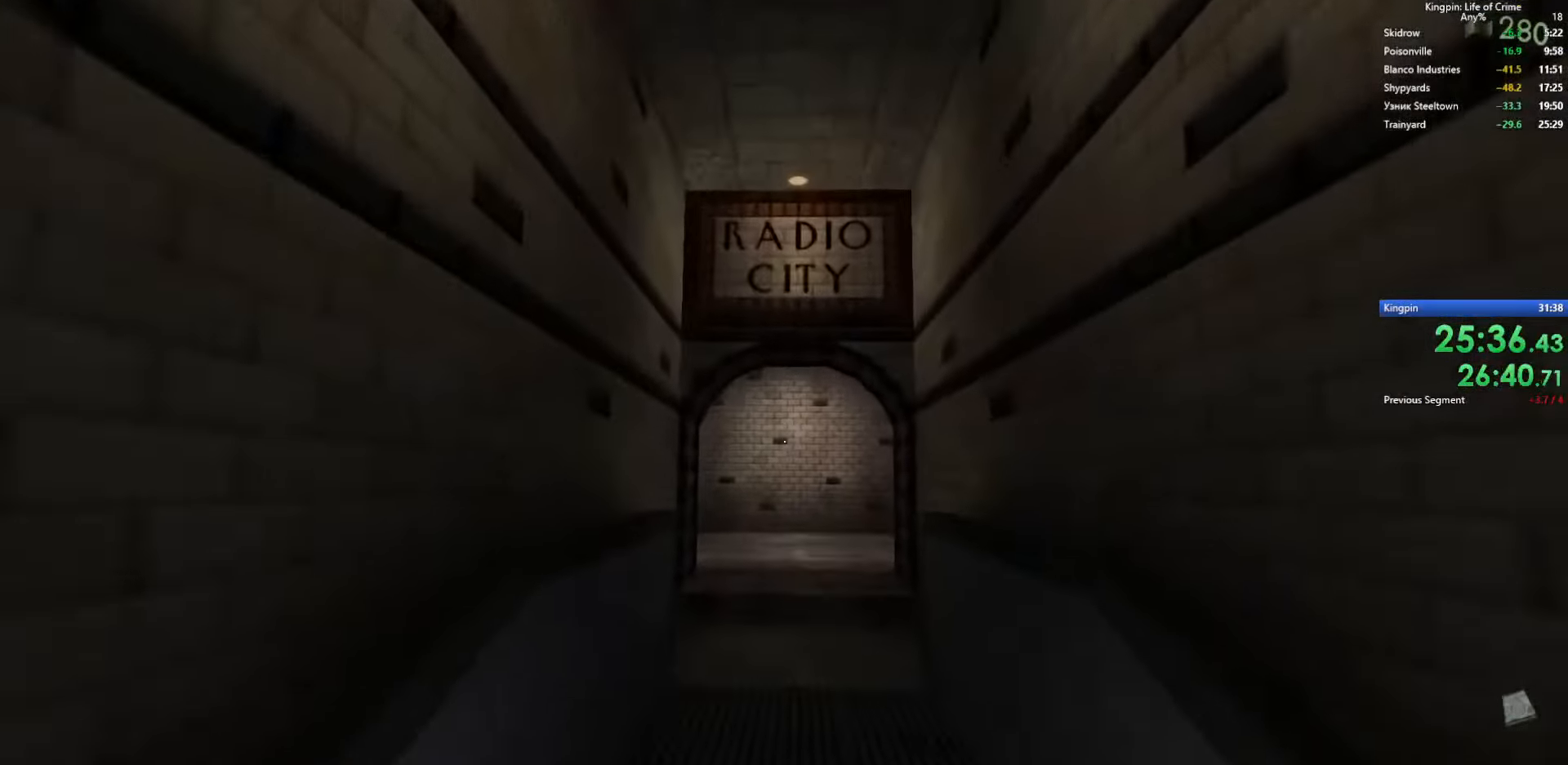
{"keys": ["d", "w"], "events": [[500, "d", "down"]]}
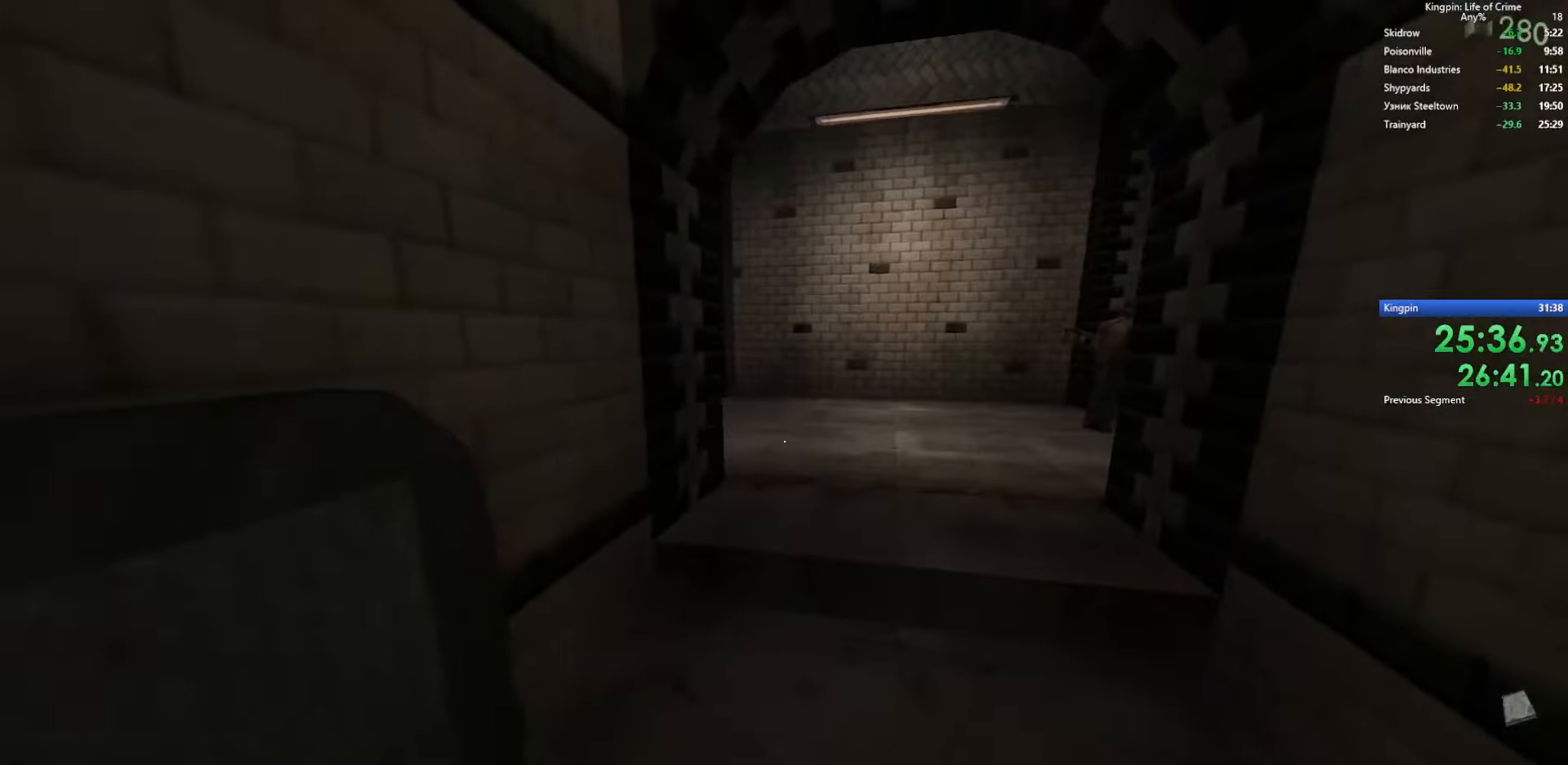
{"keys": ["d"], "events": [[17, "space", "down"], [67, "w", "up"], [234, "space", "up"]]}
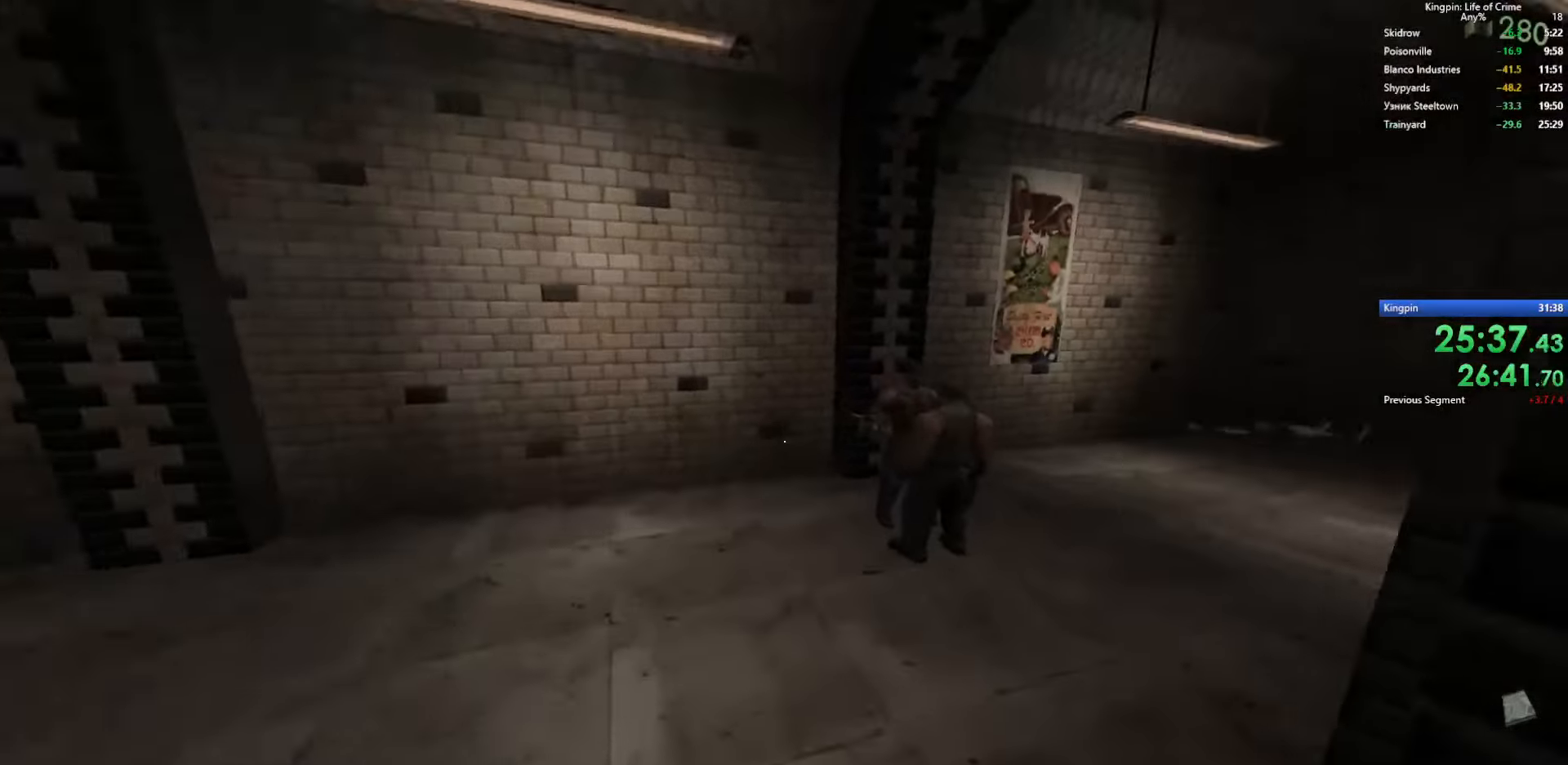
{"keys": ["a"], "events": [[67, "space", "down"], [334, "a", "down"], [367, "d", "up"], [434, "space", "up"]]}
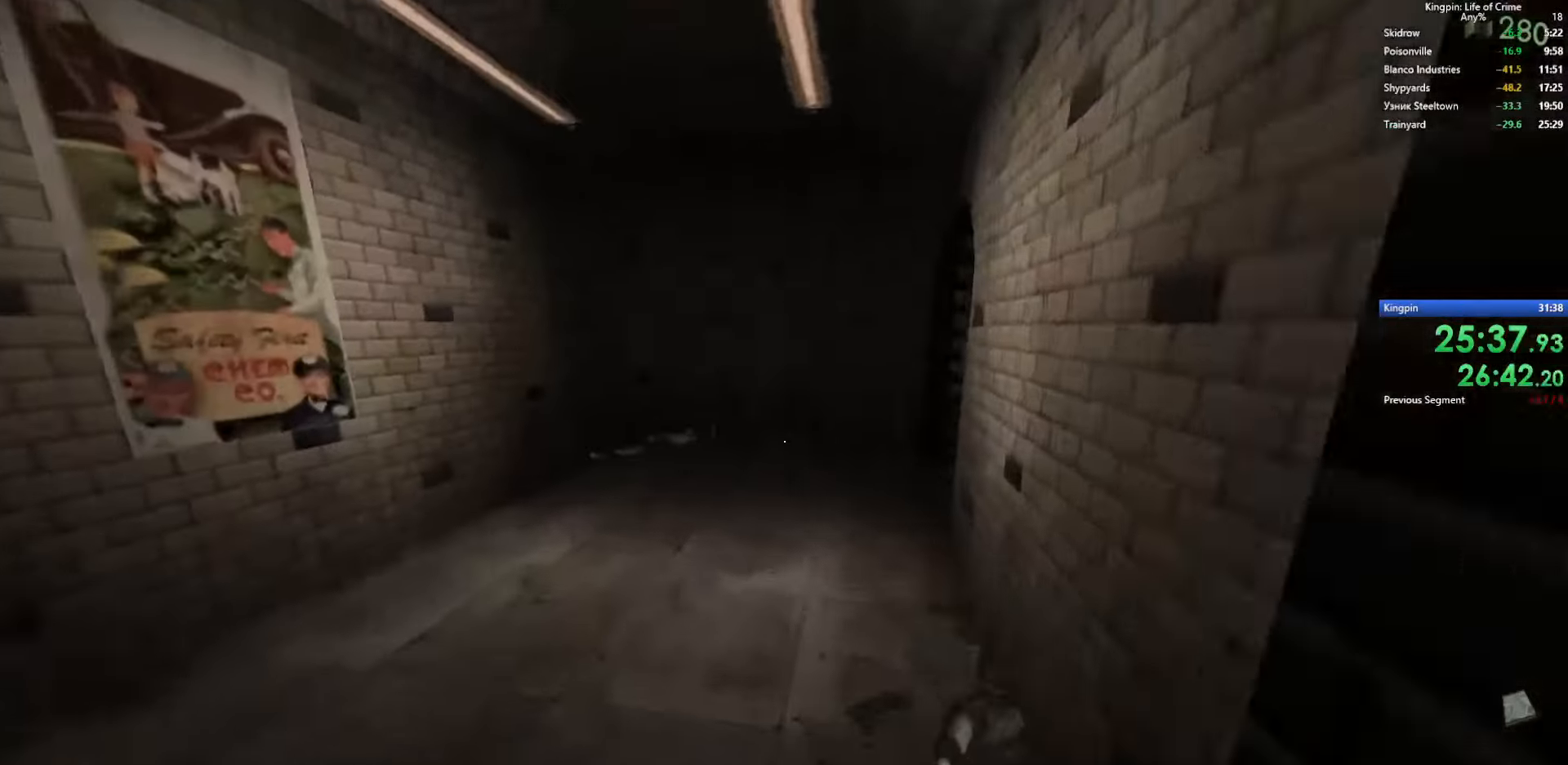
{"keys": ["d", "space"], "events": [[67, "d", "down"], [117, "a", "up"], [250, "space", "down"]]}
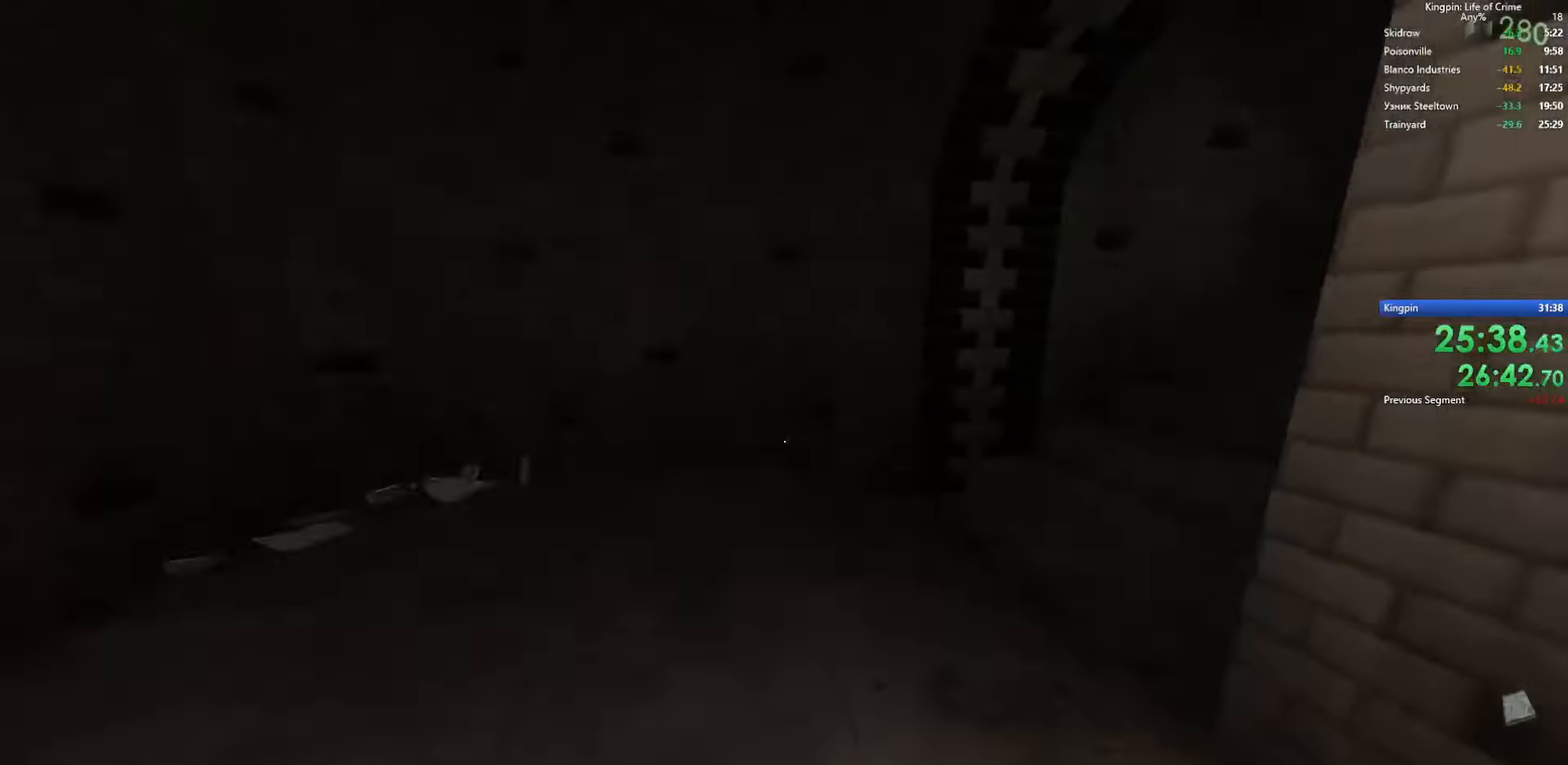
{"keys": ["d"], "events": [[34, "space", "up"], [334, "space", "down"], [484, "space", "up"]]}
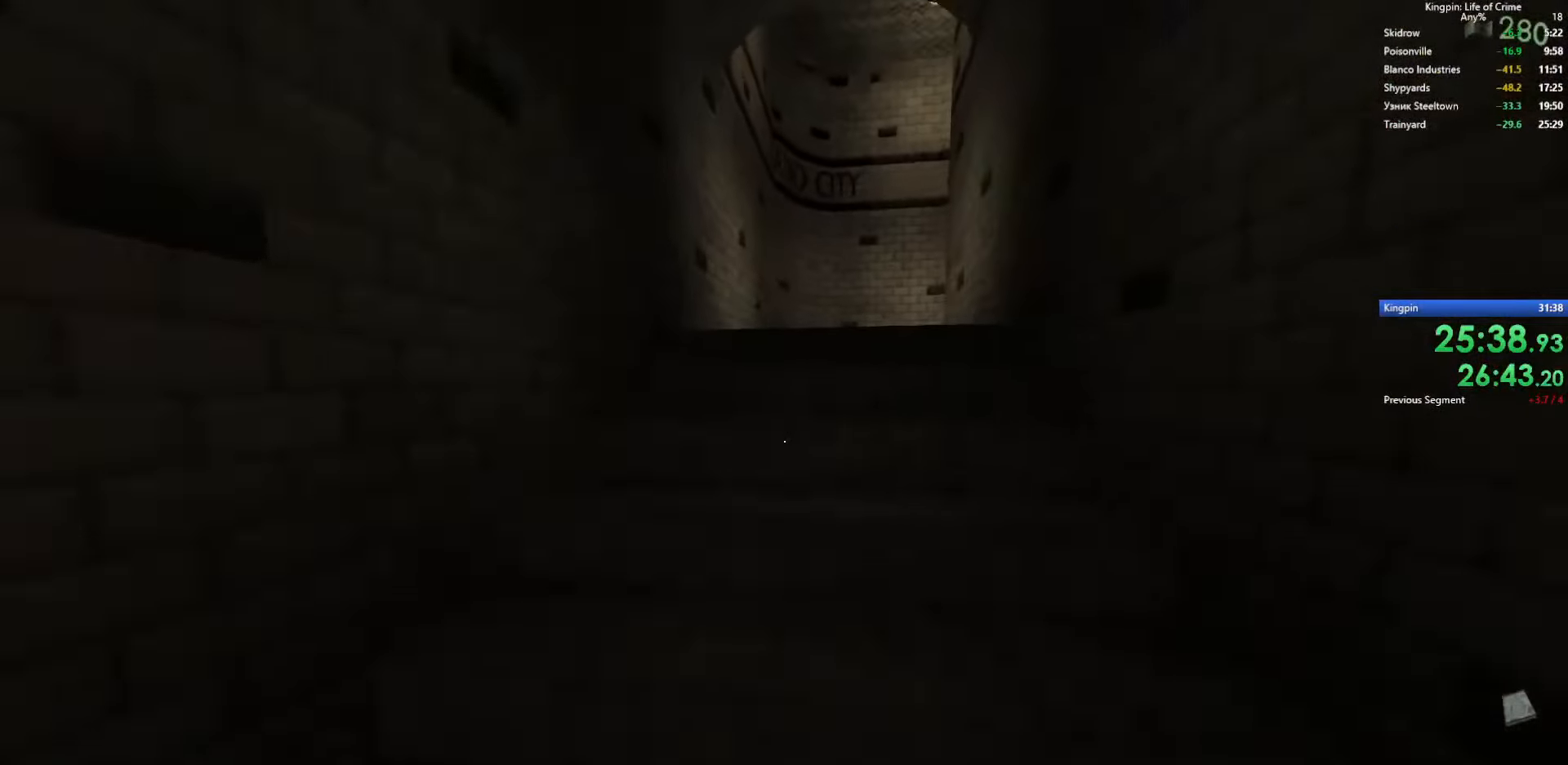
{"keys": ["w"], "events": [[34, "w", "down"], [50, "space", "down"], [100, "d", "up"], [150, "space", "up"], [234, "space", "down"], [350, "space", "up"]]}
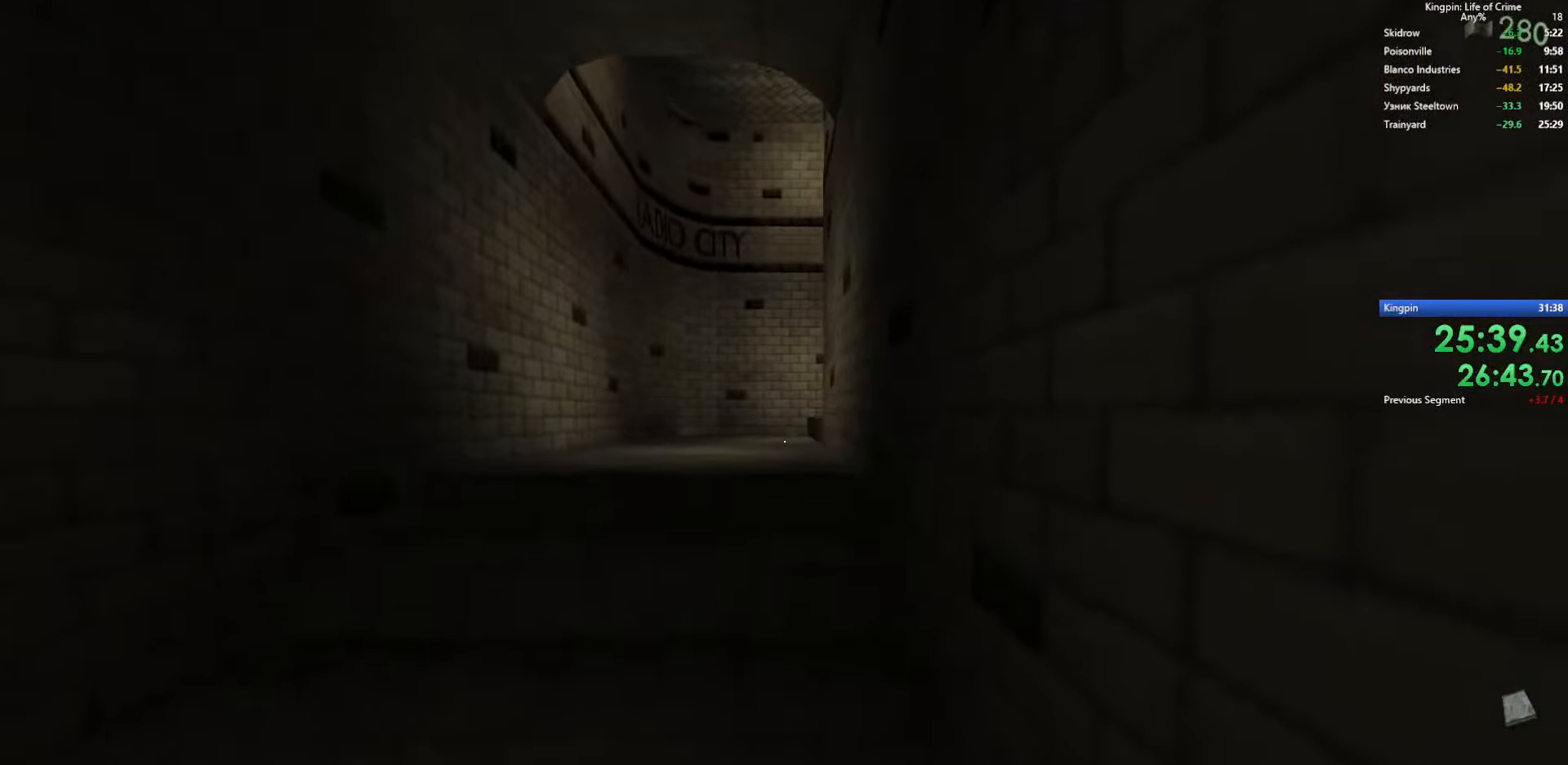
{"keys": ["w"], "events": []}
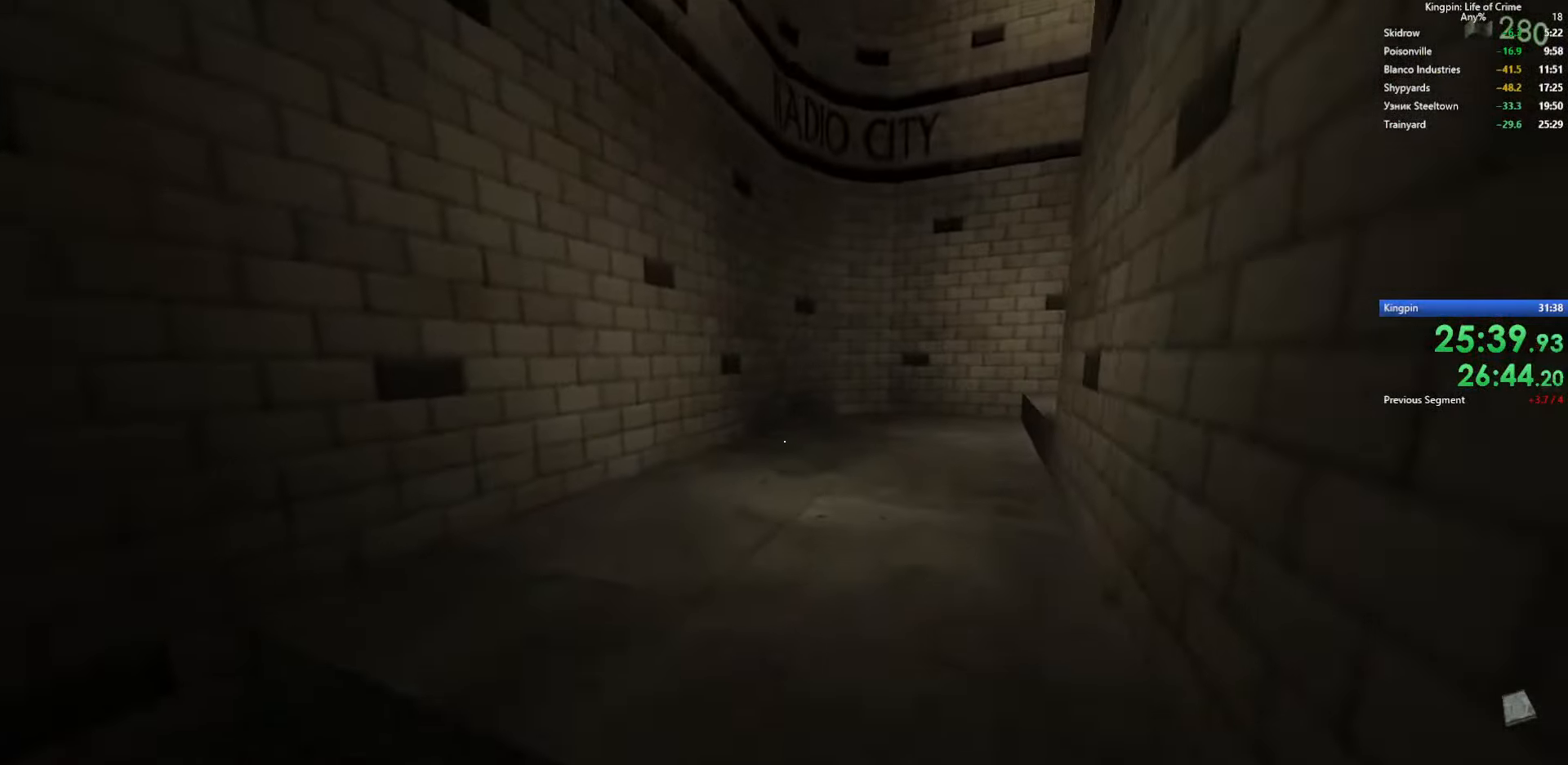
{"keys": ["d"], "events": [[134, "d", "down"], [134, "space", "down"], [200, "w", "up"], [334, "space", "up"]]}
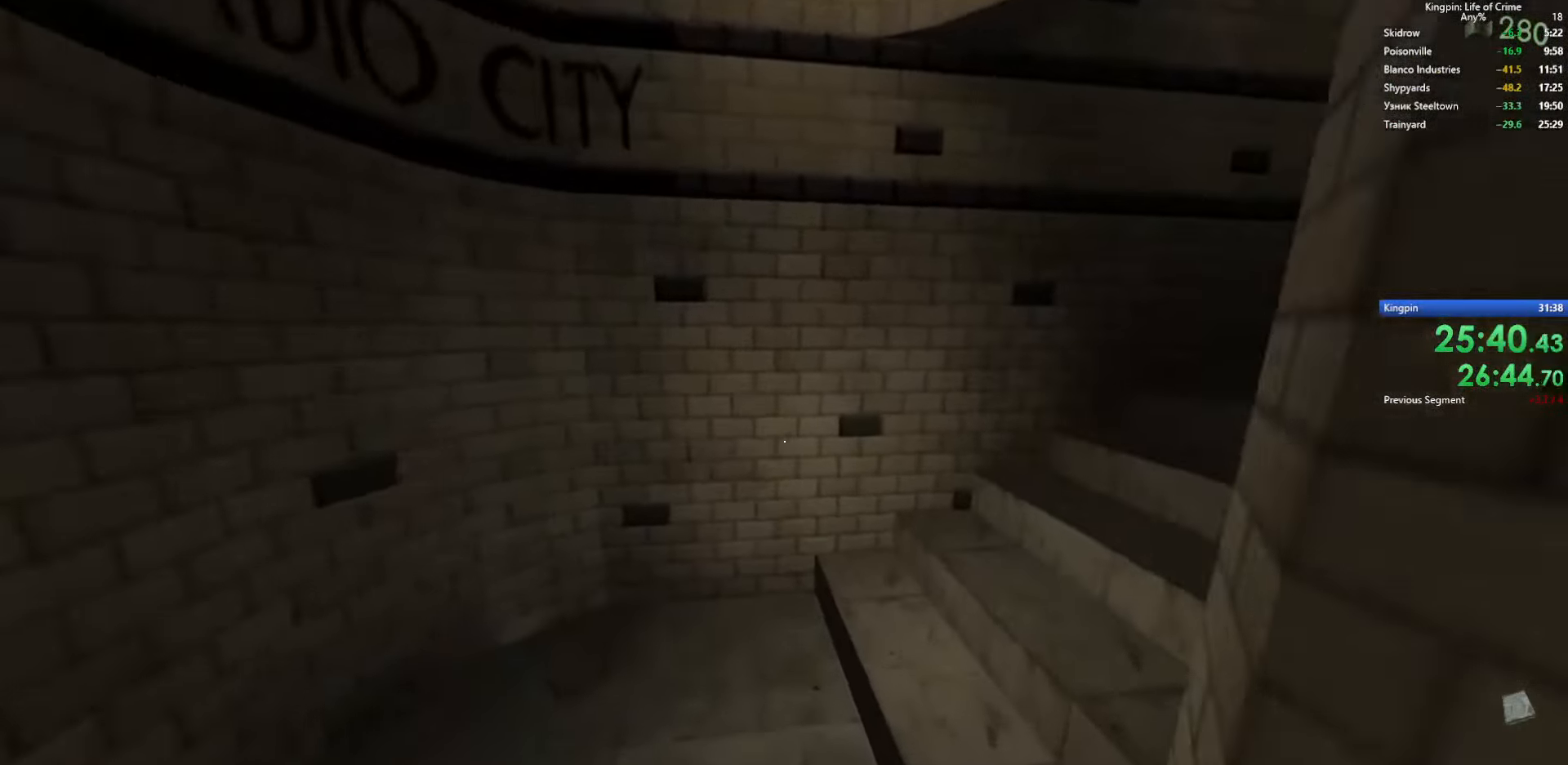
{"keys": ["d", "w"], "events": [[117, "space", "down"], [234, "space", "up"], [300, "space", "down"], [417, "space", "up"], [417, "w", "down"]]}
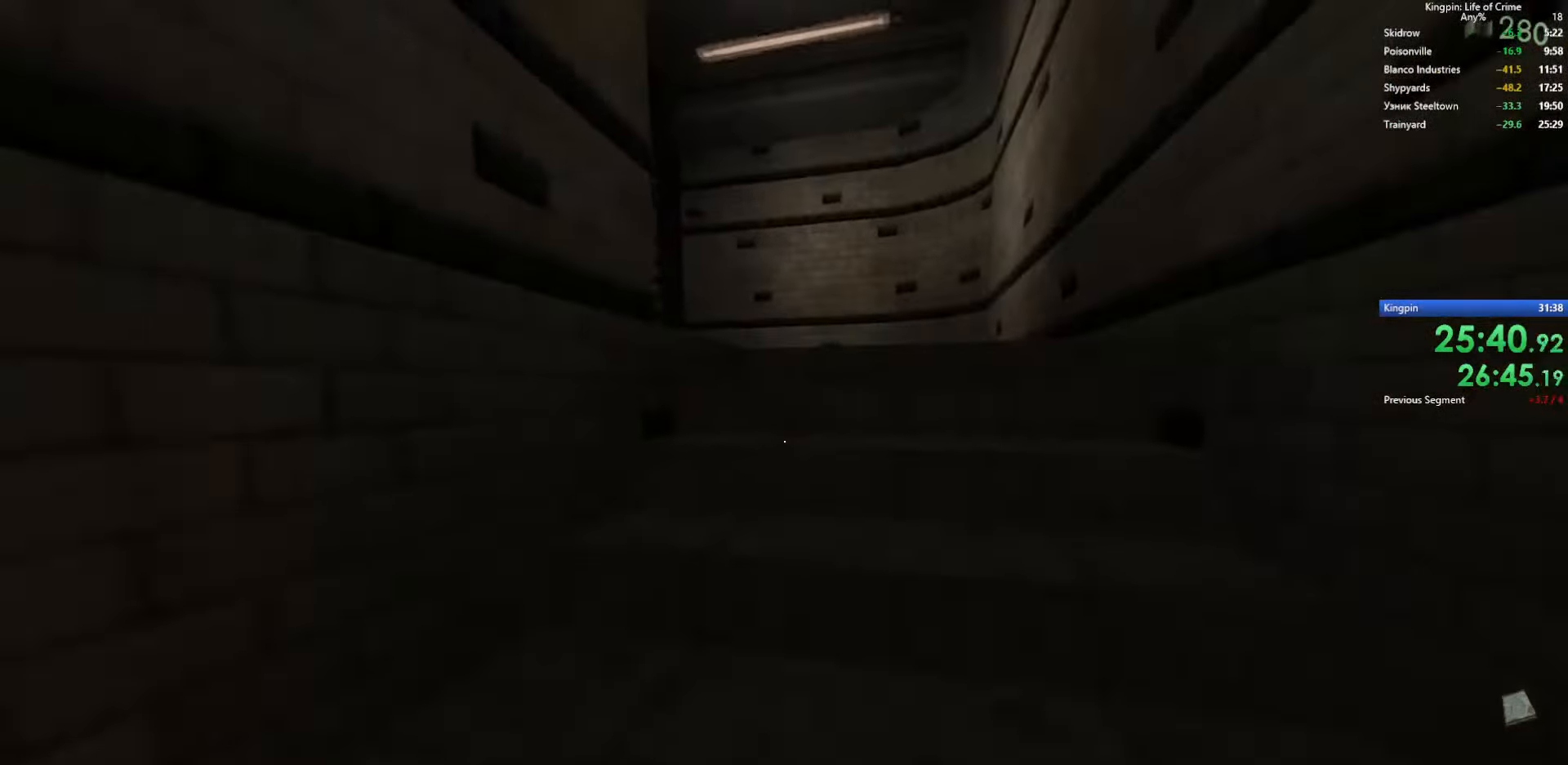
{"keys": ["a", "w"], "events": [[34, "d", "up"], [67, "space", "down"], [200, "space", "up"], [400, "a", "down"]]}
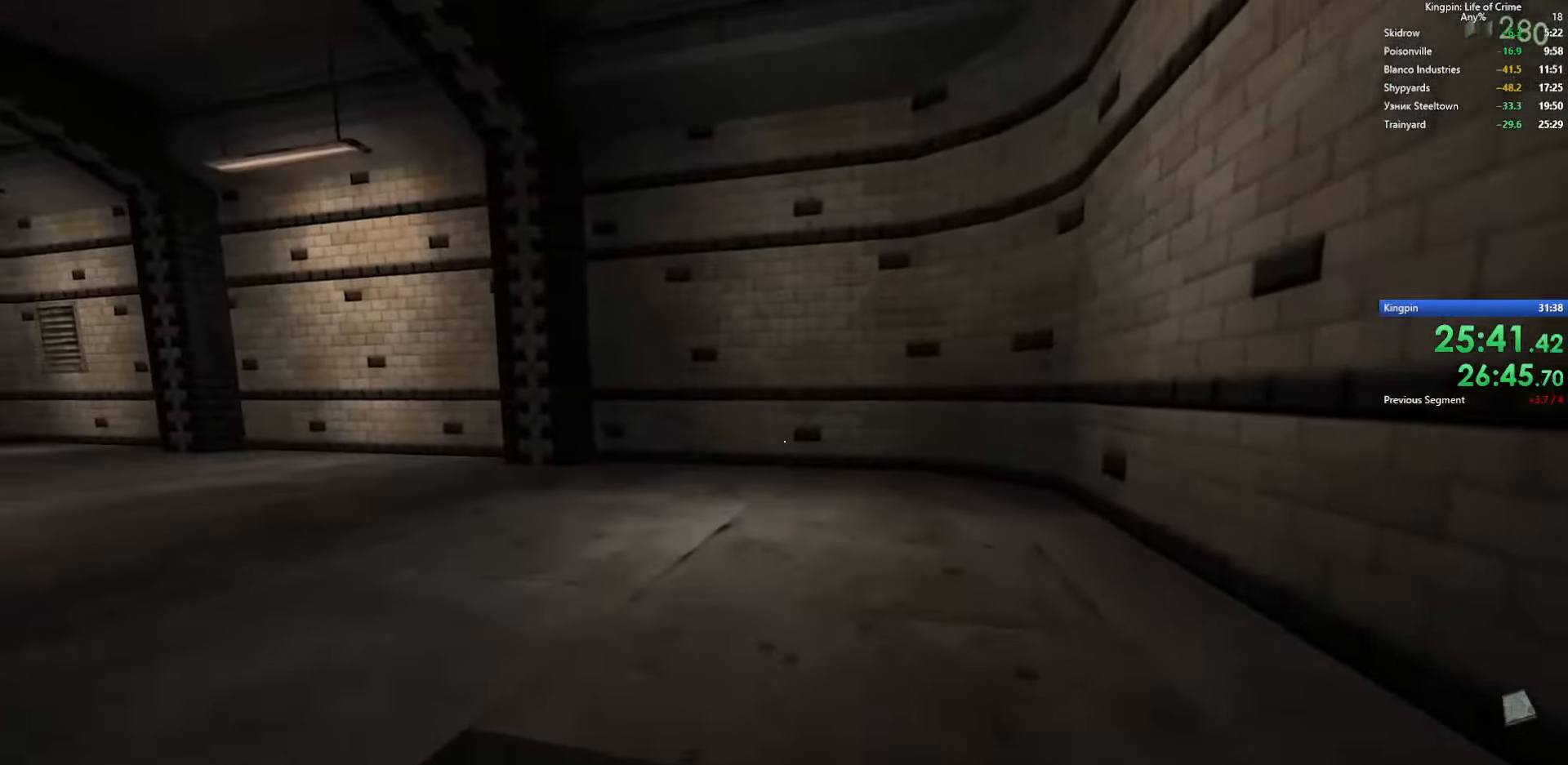
{"keys": ["a"], "events": [[50, "space", "down"], [84, "w", "up"], [283, "space", "up"]]}